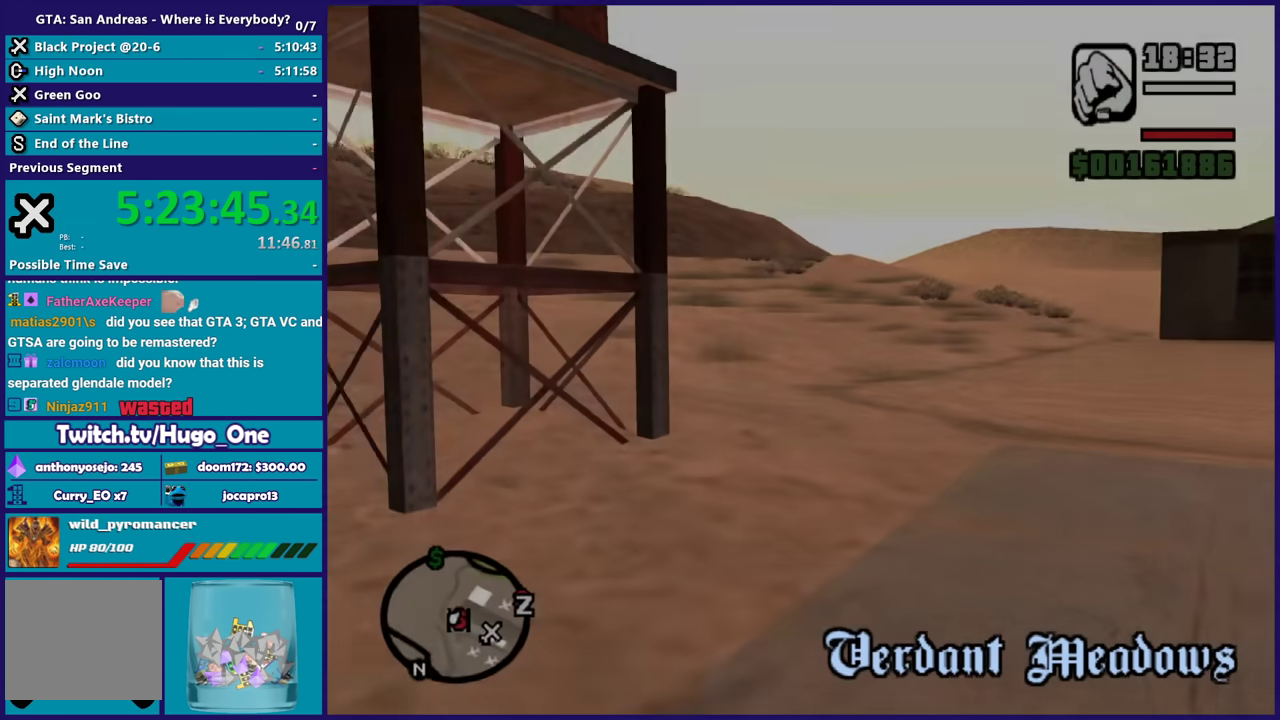
Gameplay with a controller (Xbox layout); each line is a JSON object with the inputs held at the frame after it. "button_events" lists button changes between this image and that frame as [ms after this image, input, new state], when the widget could be followed in between (sticks are given only as held states).
{"buttons": ["A"], "left_stick": "up-right", "right_stick": "center", "button_events": [[300, "A", "down"], [433, "A", "up"], [500, "A", "down"]]}
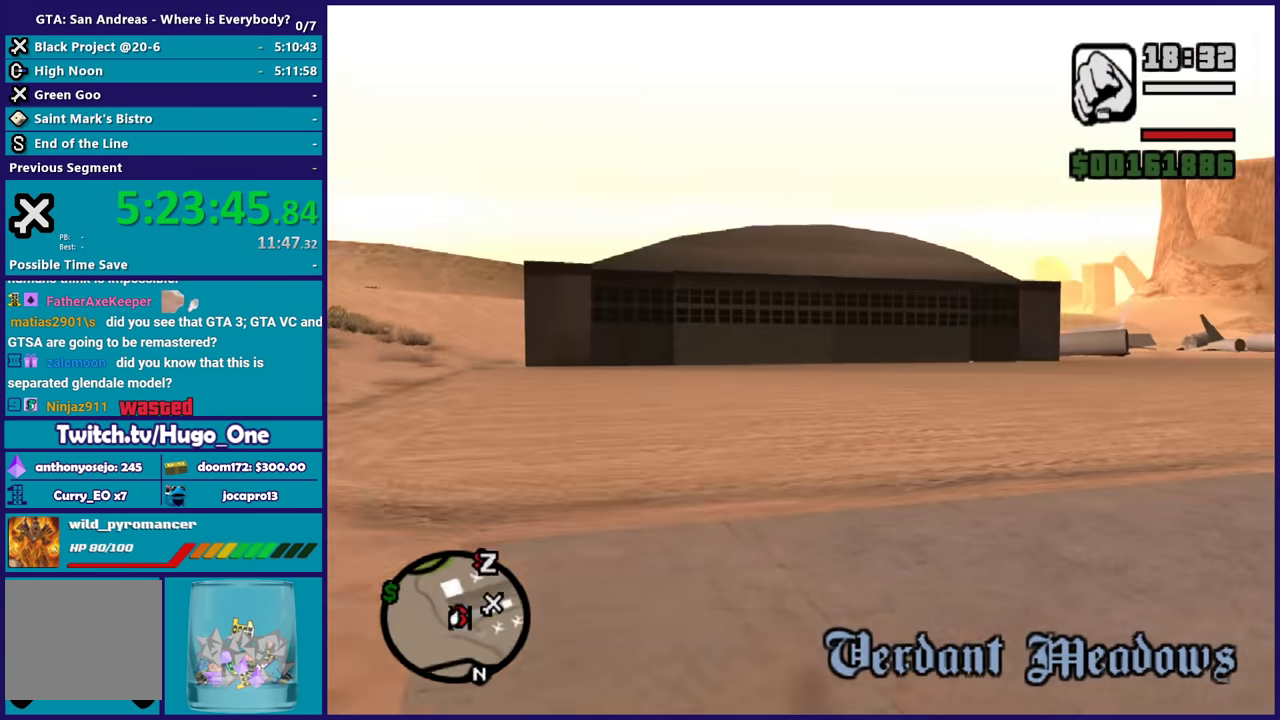
{"buttons": [], "left_stick": "up-right", "right_stick": "center", "button_events": [[100, "A", "up"], [200, "A", "down"], [300, "A", "up"], [401, "A", "down"], [501, "A", "up"]]}
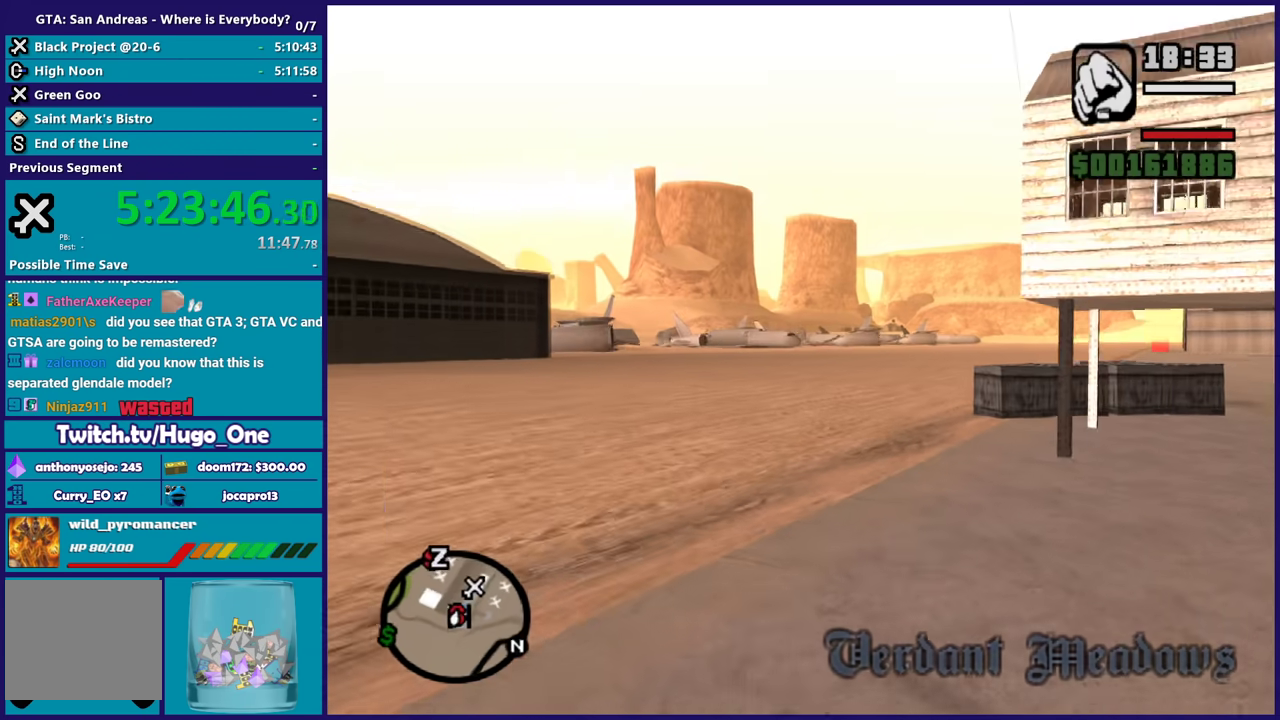
{"buttons": ["A"], "left_stick": "up-left", "right_stick": "center", "button_events": [[100, "A", "down"], [166, "A", "up"], [267, "A", "down"], [367, "A", "up"], [467, "A", "down"]]}
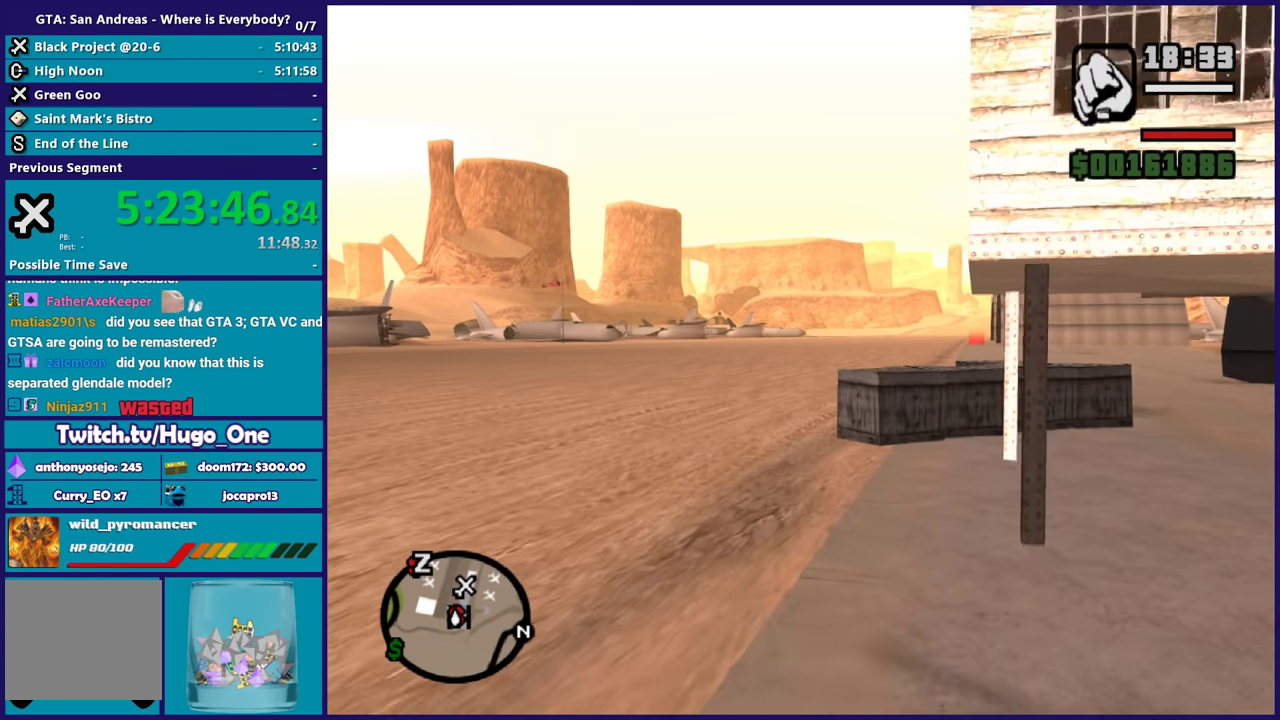
{"buttons": [], "left_stick": "up", "right_stick": "center", "button_events": [[67, "A", "up"], [200, "A", "down"], [300, "A", "up"], [400, "A", "down"], [501, "A", "up"]]}
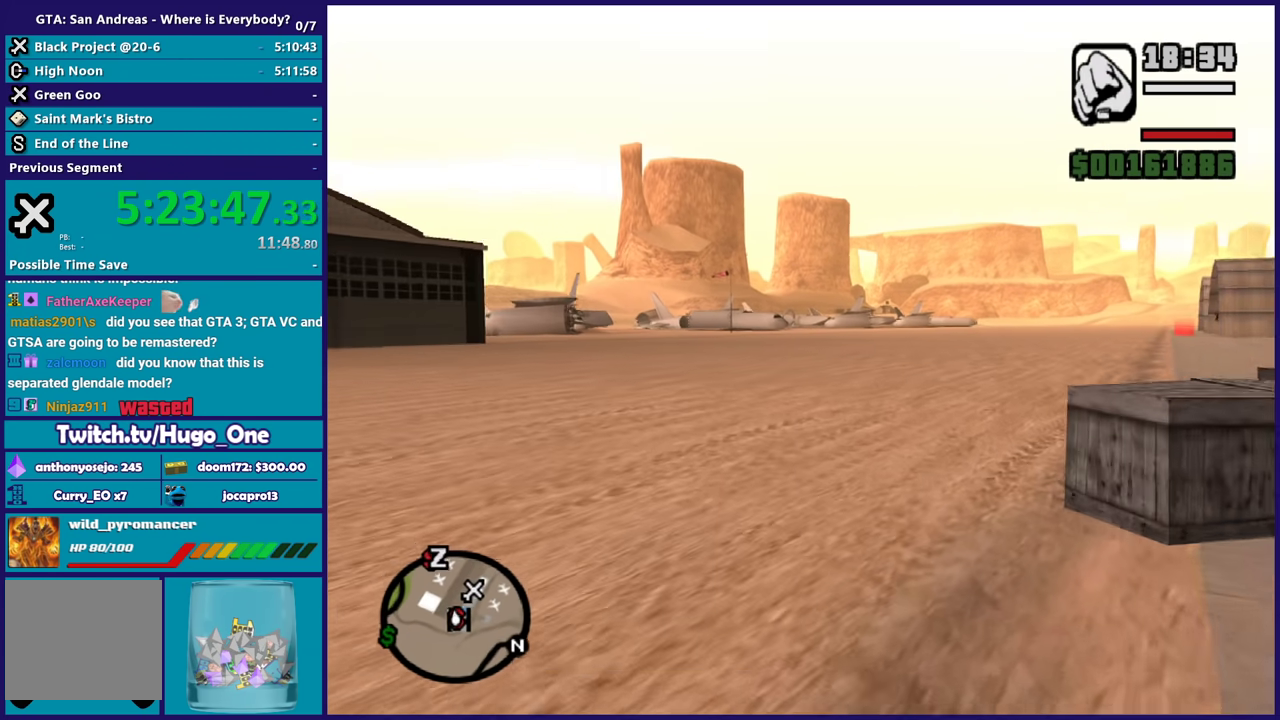
{"buttons": ["A"], "left_stick": "up-right", "right_stick": "center", "button_events": [[100, "A", "down"], [200, "A", "up"], [300, "A", "down"], [433, "A", "up"], [500, "A", "down"]]}
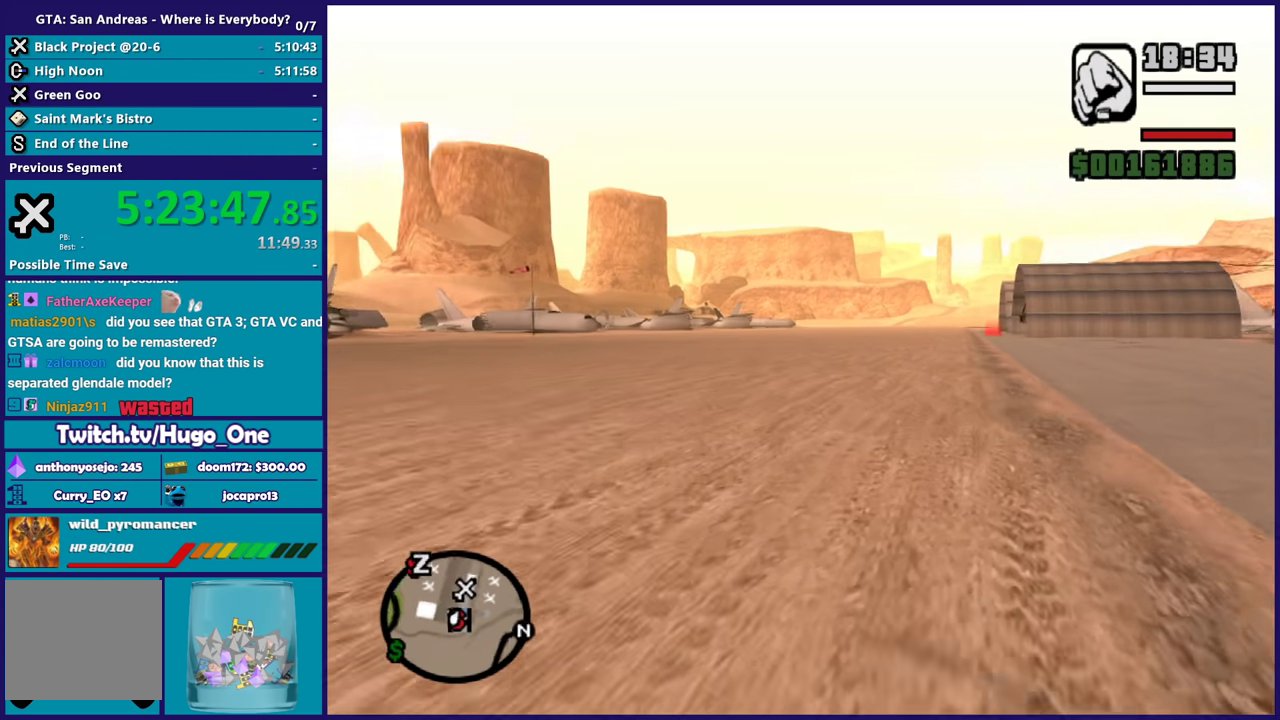
{"buttons": ["A"], "left_stick": "up", "right_stick": "center", "button_events": [[100, "A", "up"], [200, "A", "down"], [300, "A", "up"], [401, "A", "down"]]}
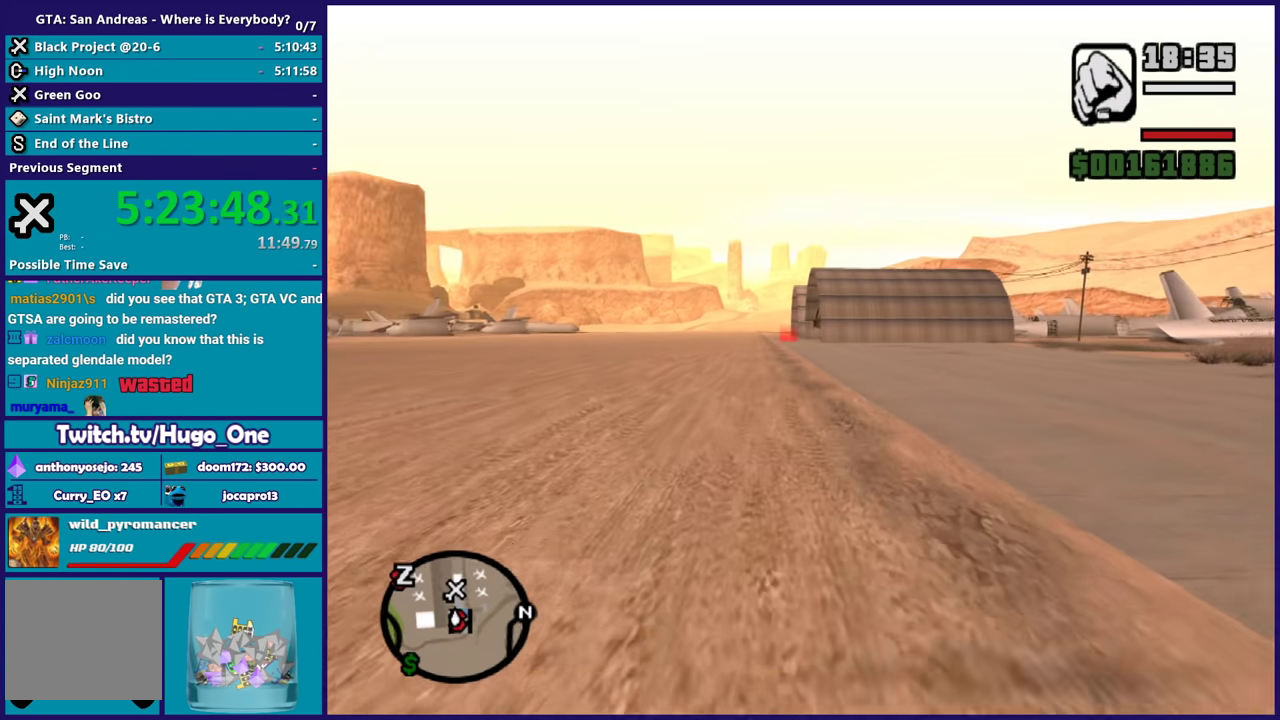
{"buttons": [], "left_stick": "right", "right_stick": "right", "button_events": [[33, "A", "up"], [100, "A", "down"], [233, "A", "up"]]}
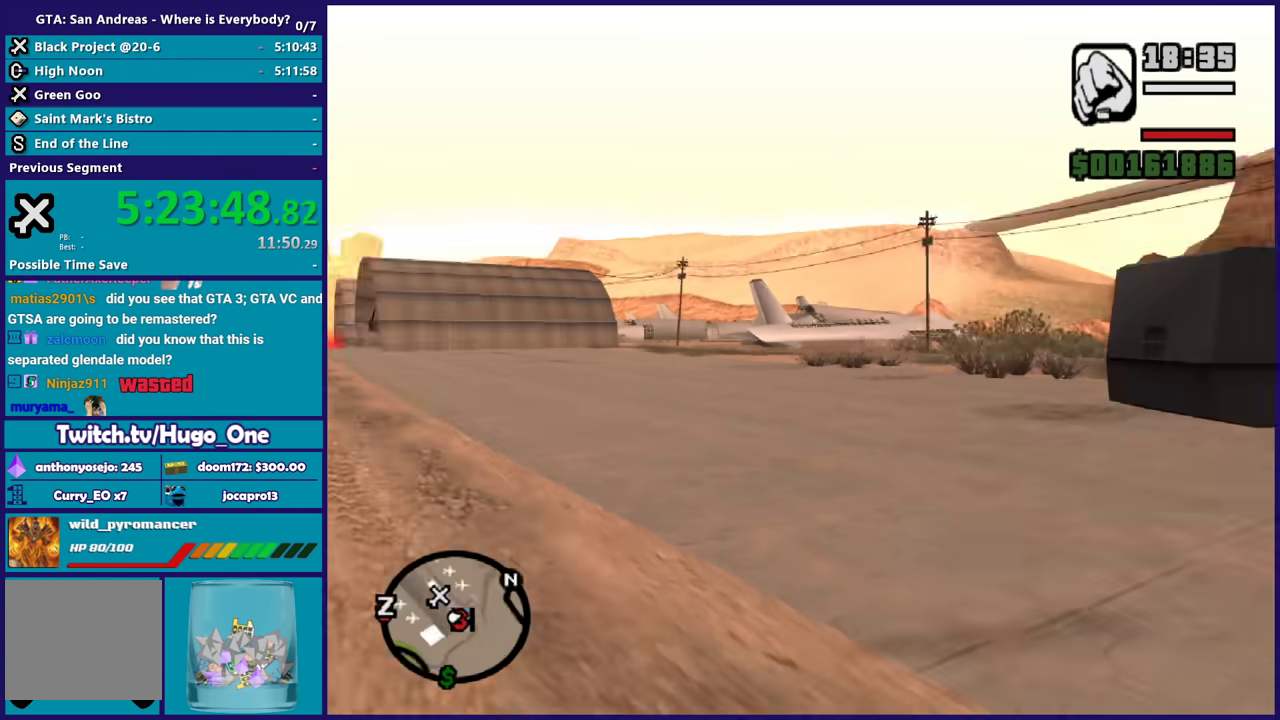
{"buttons": [], "left_stick": "center", "right_stick": "center", "button_events": []}
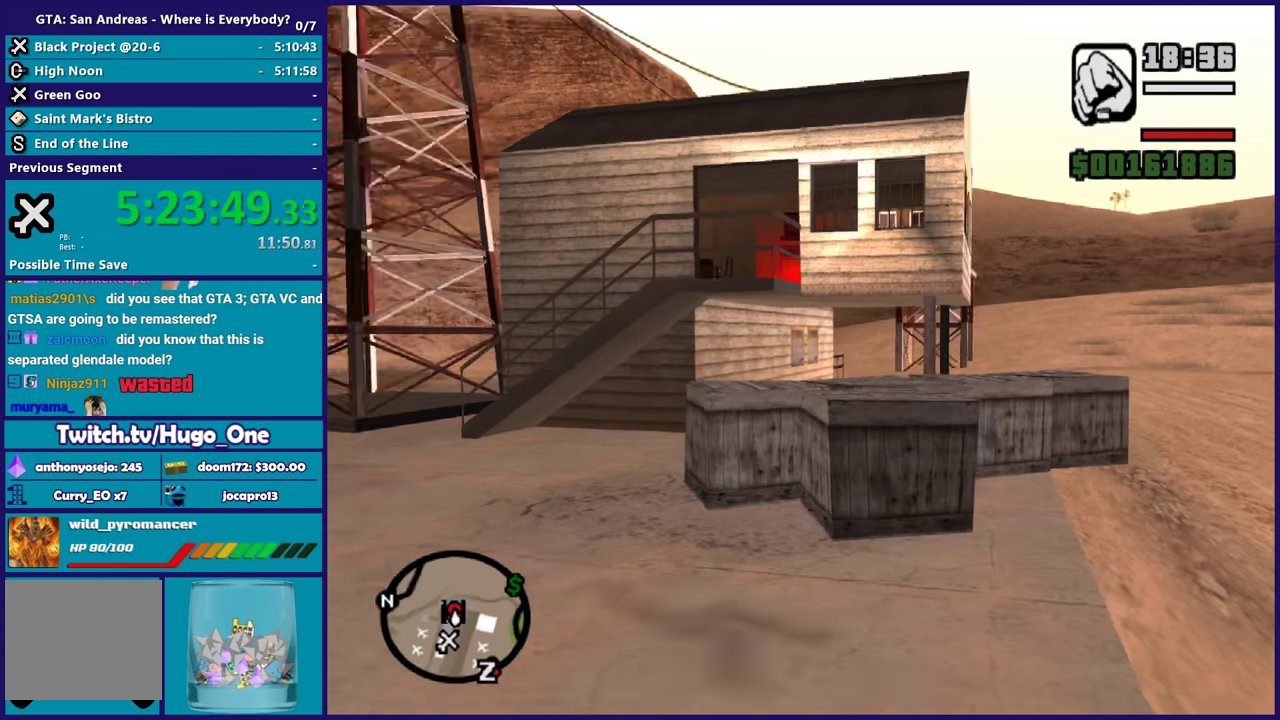
{"buttons": [], "left_stick": "center", "right_stick": "center", "button_events": []}
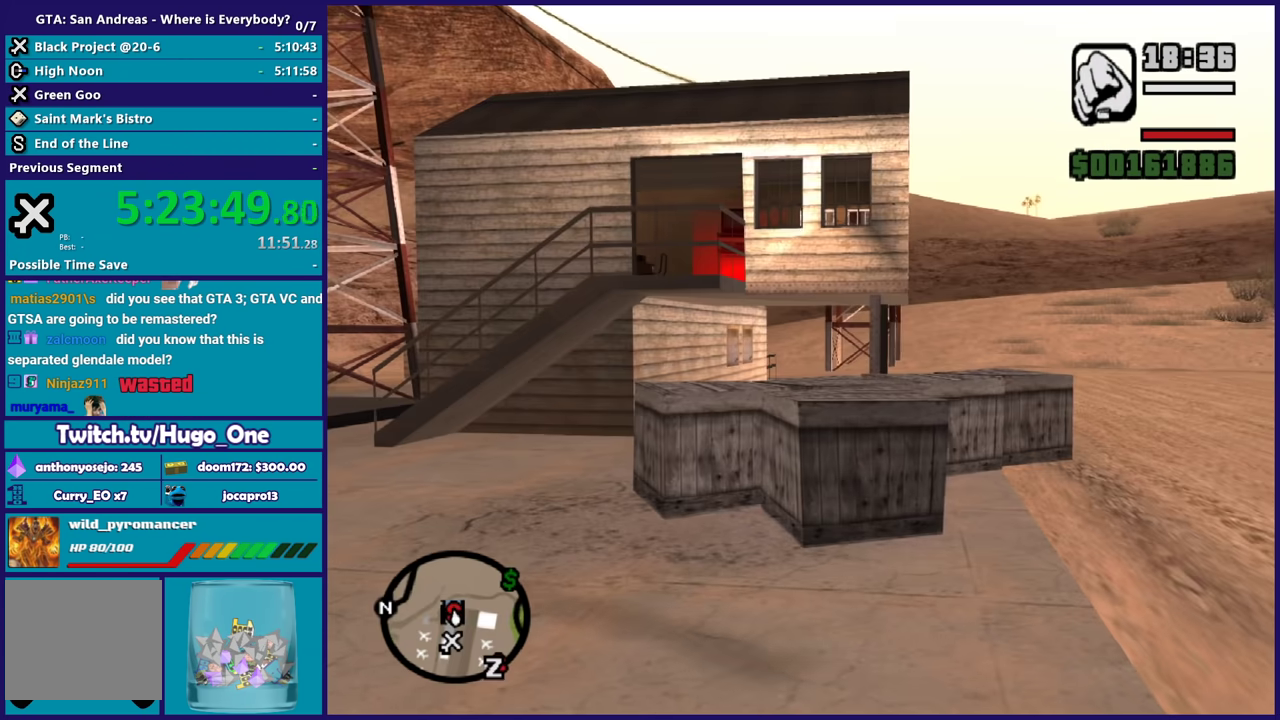
{"buttons": [], "left_stick": "center", "right_stick": "center", "button_events": []}
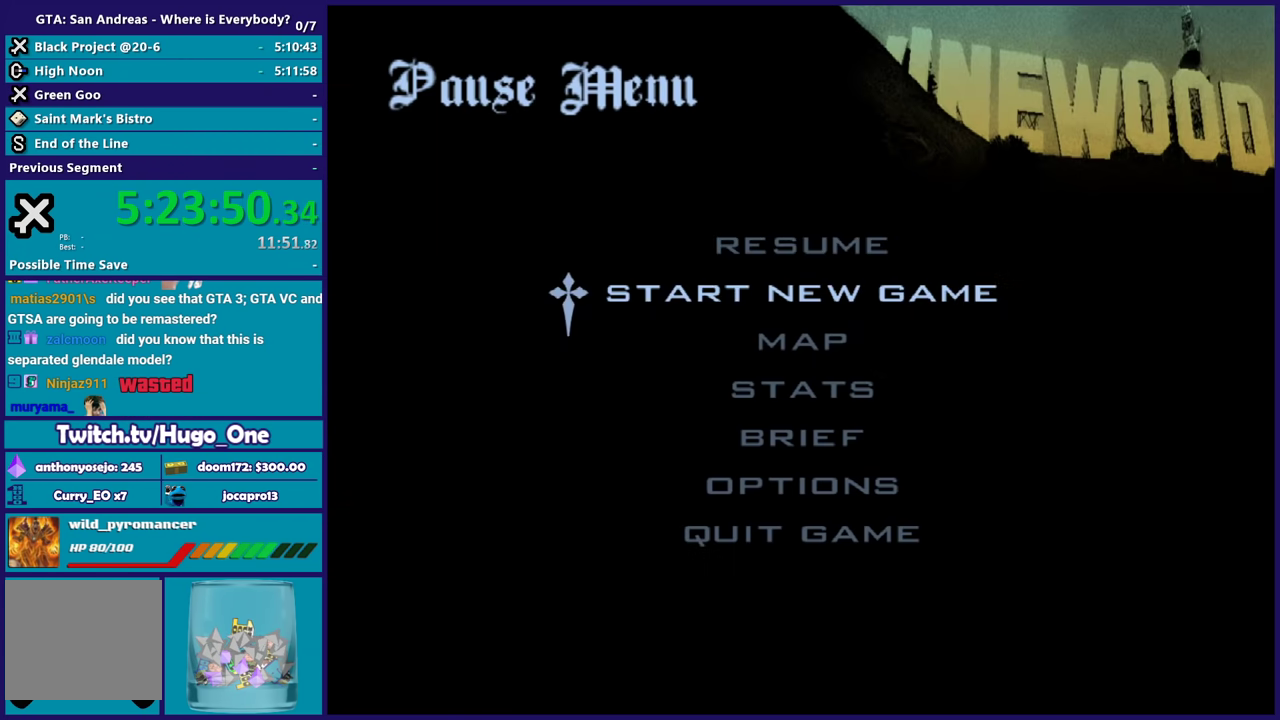
{"buttons": [], "left_stick": "center", "right_stick": "center", "button_events": []}
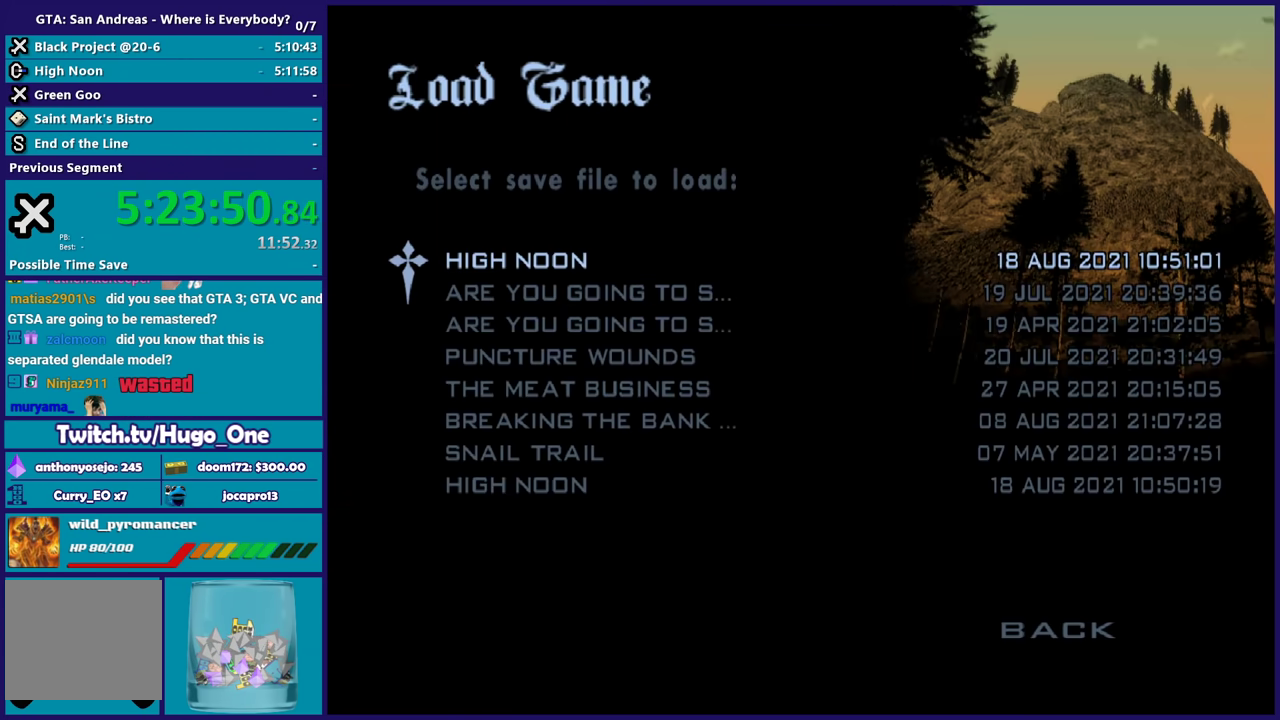
{"buttons": [], "left_stick": "center", "right_stick": "center", "button_events": []}
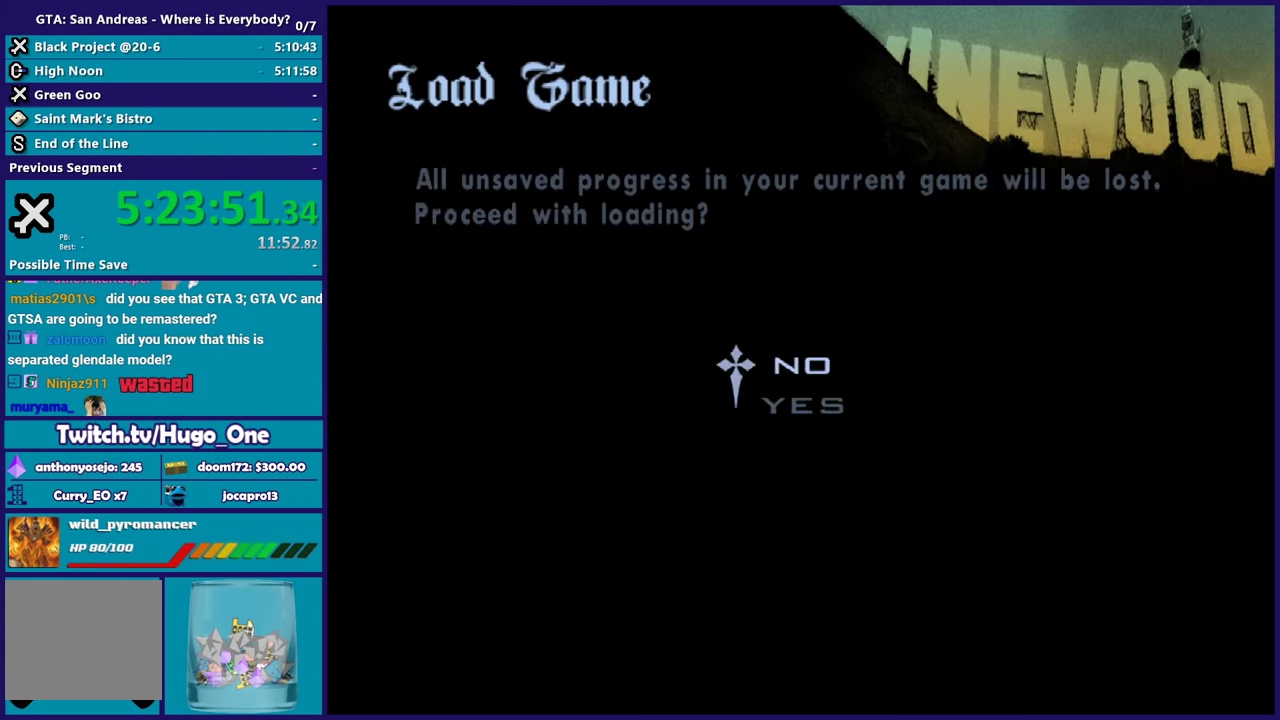
{"buttons": [], "left_stick": "center", "right_stick": "center", "button_events": []}
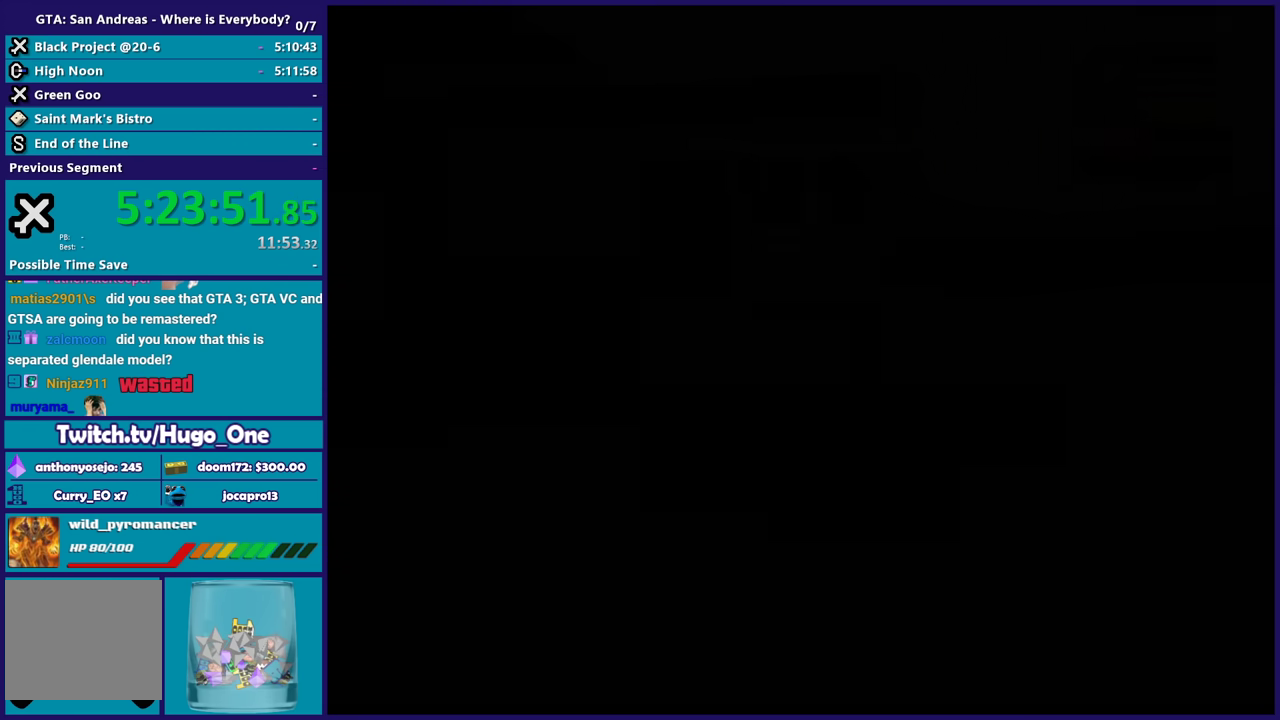
{"buttons": [], "left_stick": "center", "right_stick": "center", "button_events": []}
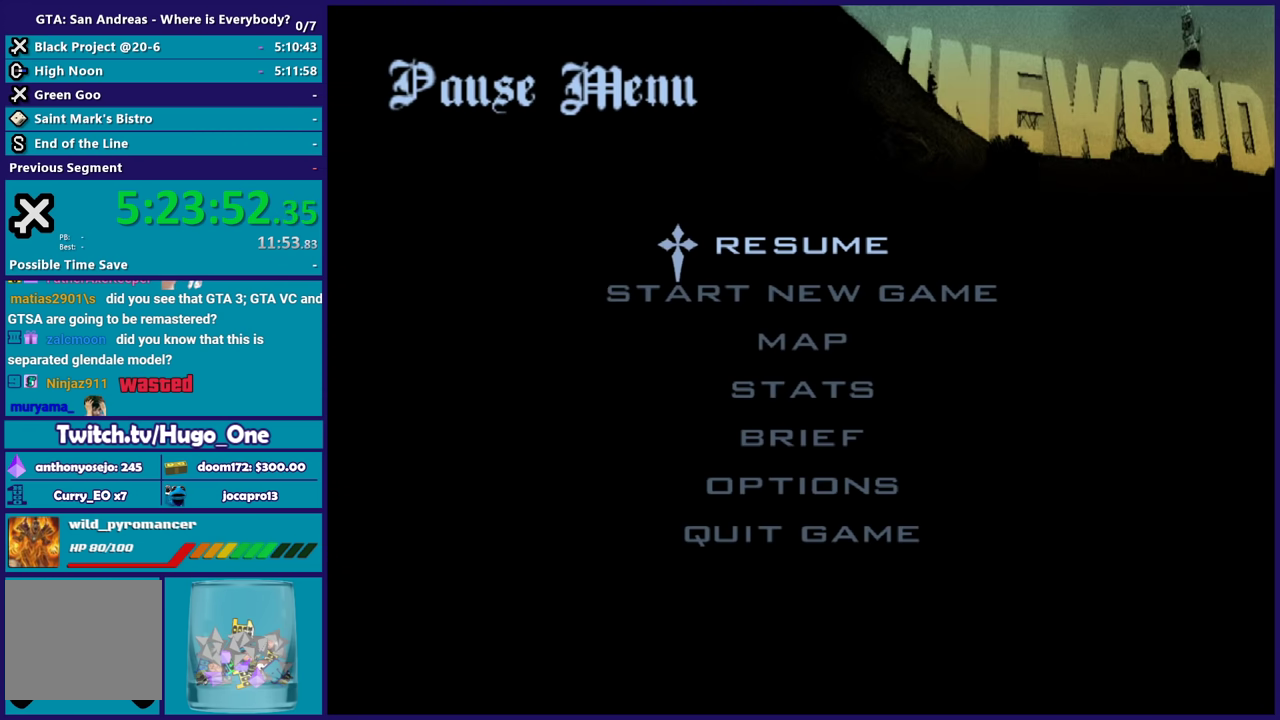
{"buttons": [], "left_stick": "center", "right_stick": "center", "button_events": []}
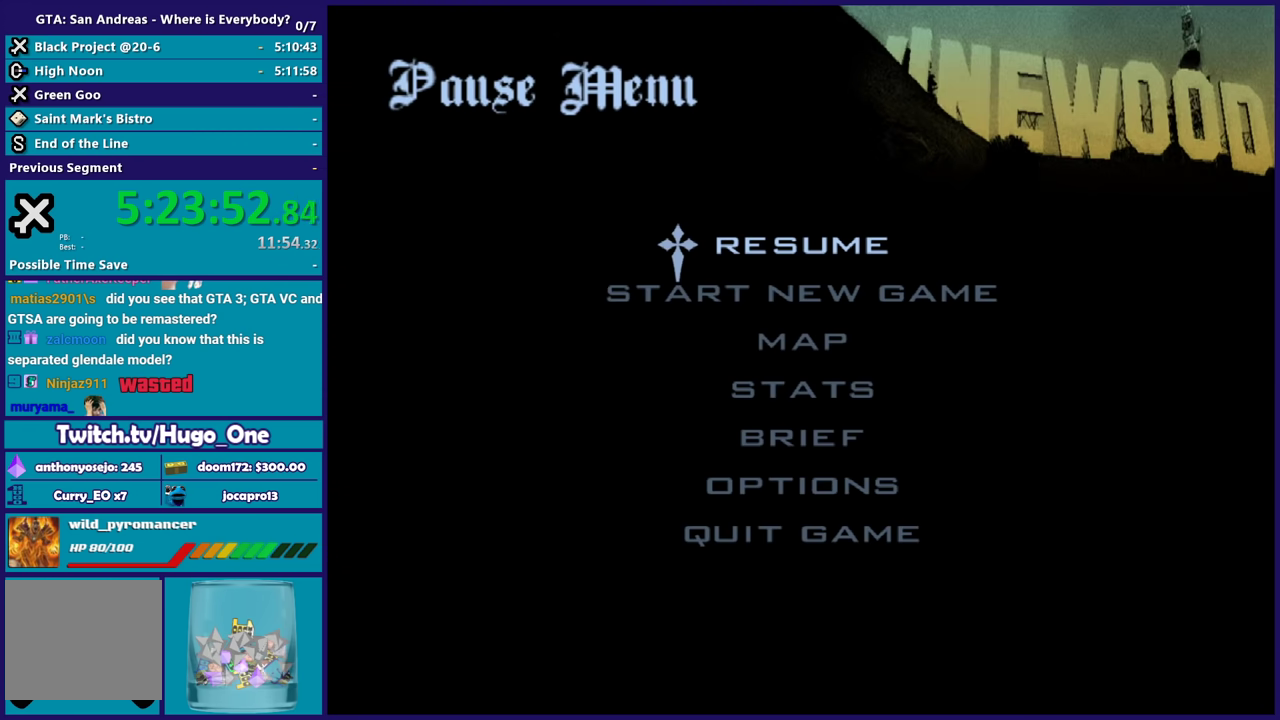
{"buttons": [], "left_stick": "center", "right_stick": "center", "button_events": []}
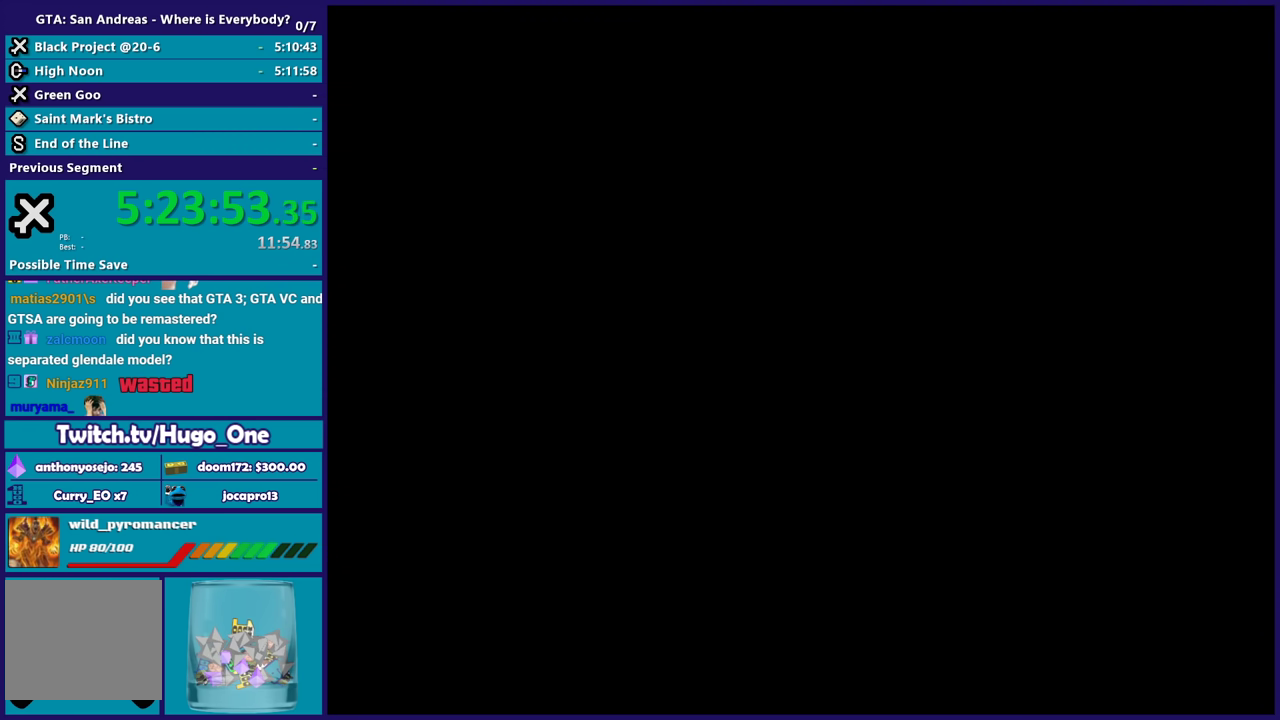
{"buttons": [], "left_stick": "up", "right_stick": "center", "button_events": []}
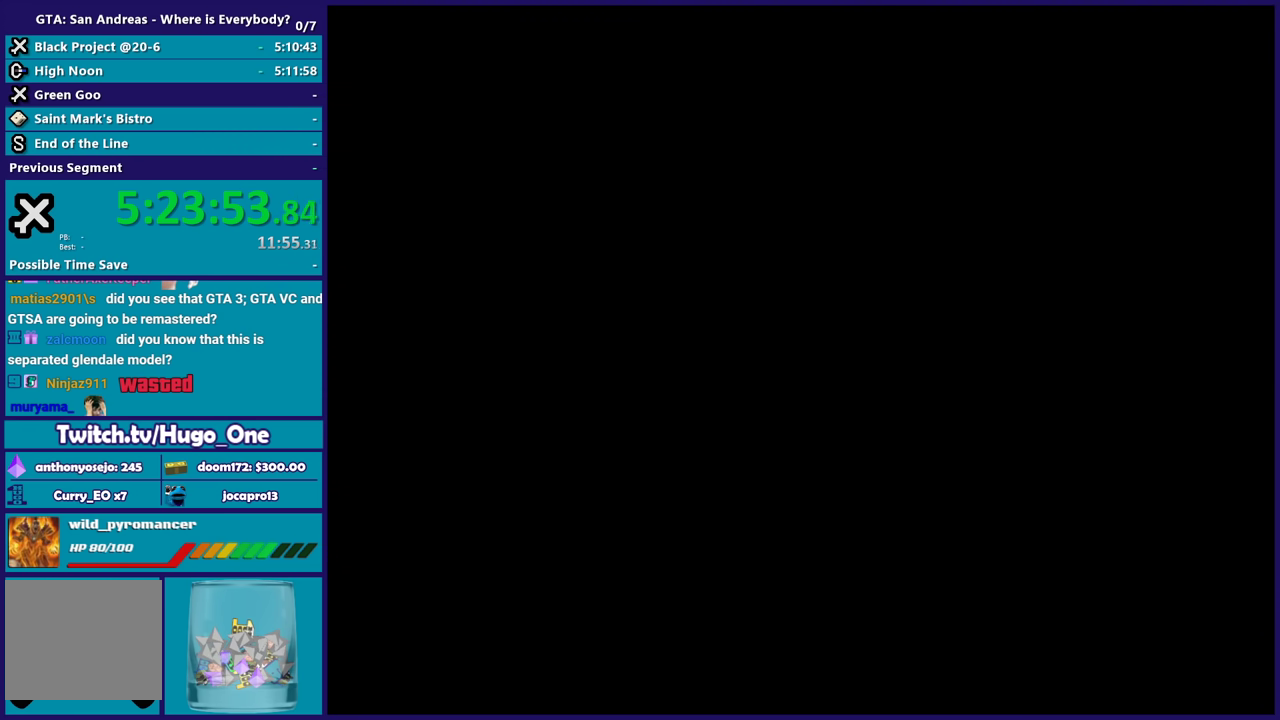
{"buttons": [], "left_stick": "up", "right_stick": "center", "button_events": []}
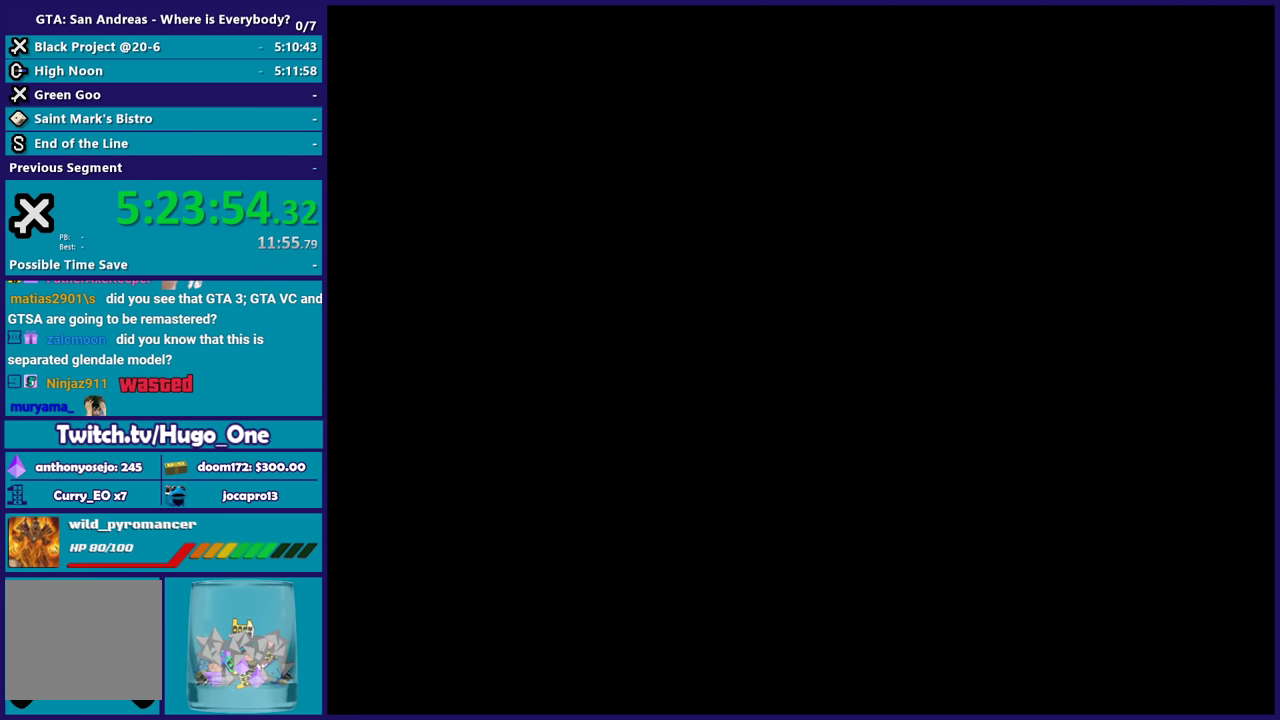
{"buttons": [], "left_stick": "up", "right_stick": "center", "button_events": []}
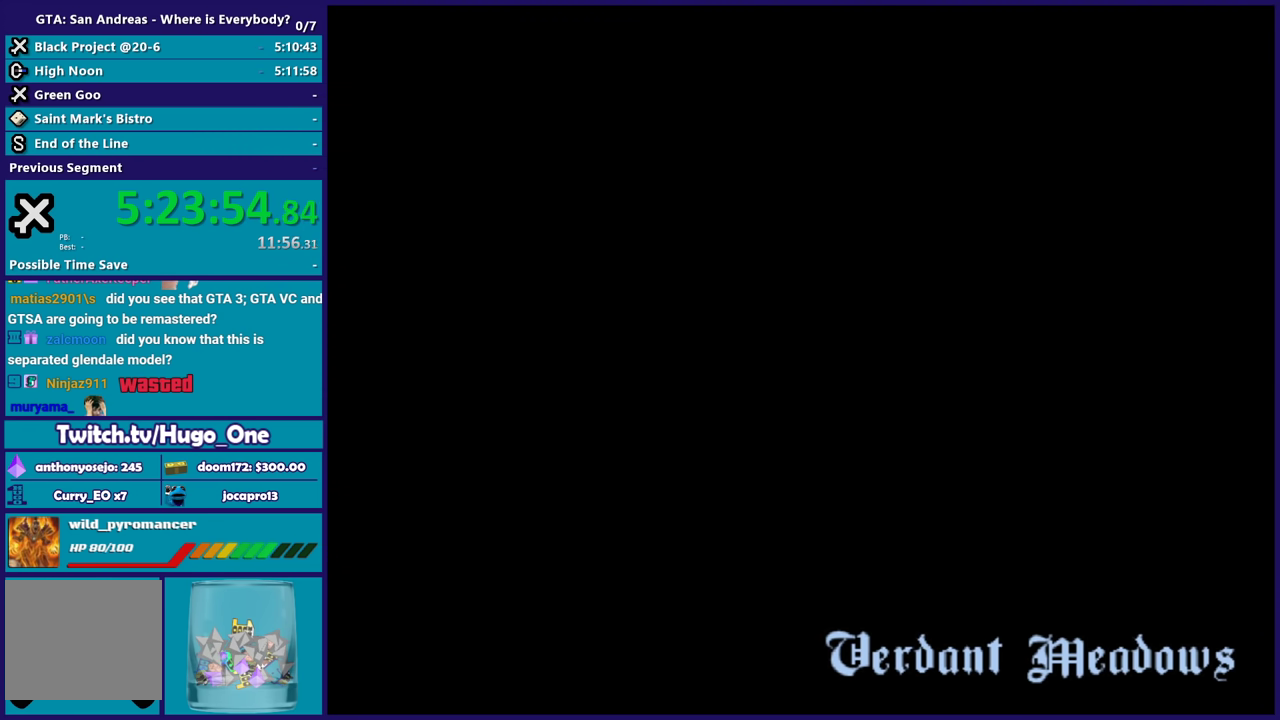
{"buttons": [], "left_stick": "up", "right_stick": "center", "button_events": []}
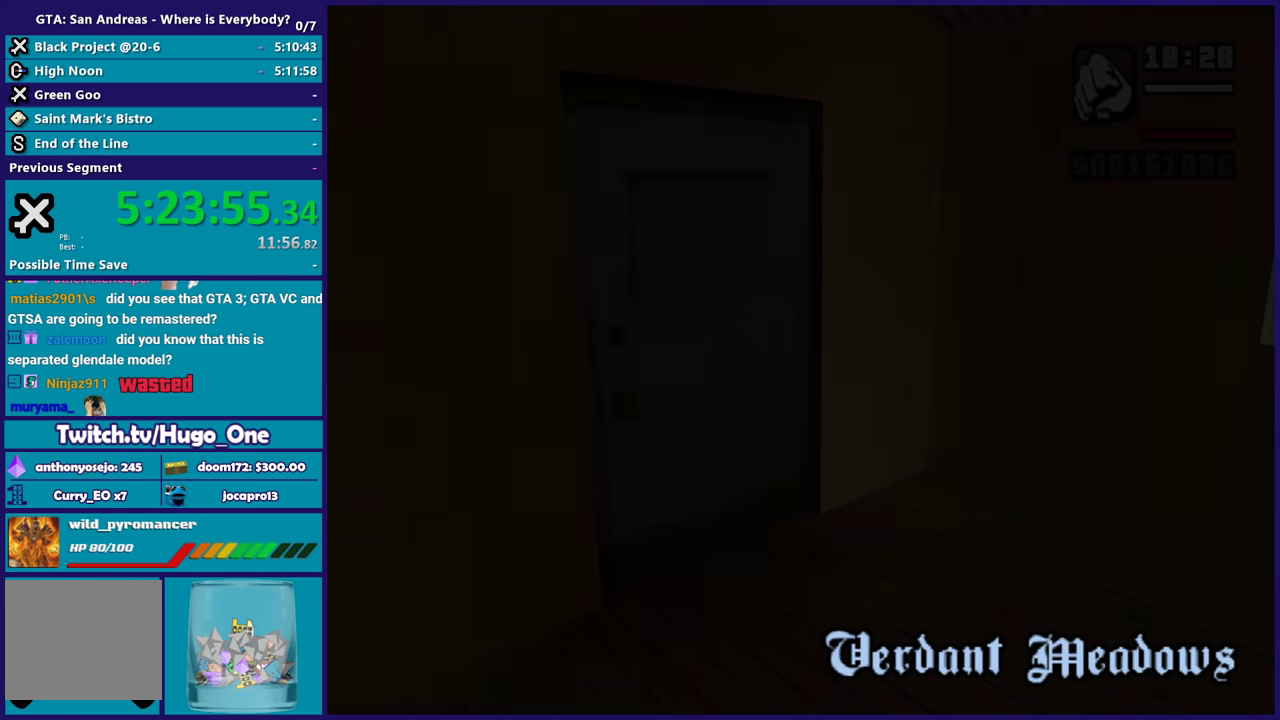
{"buttons": [], "left_stick": "up", "right_stick": "center", "button_events": []}
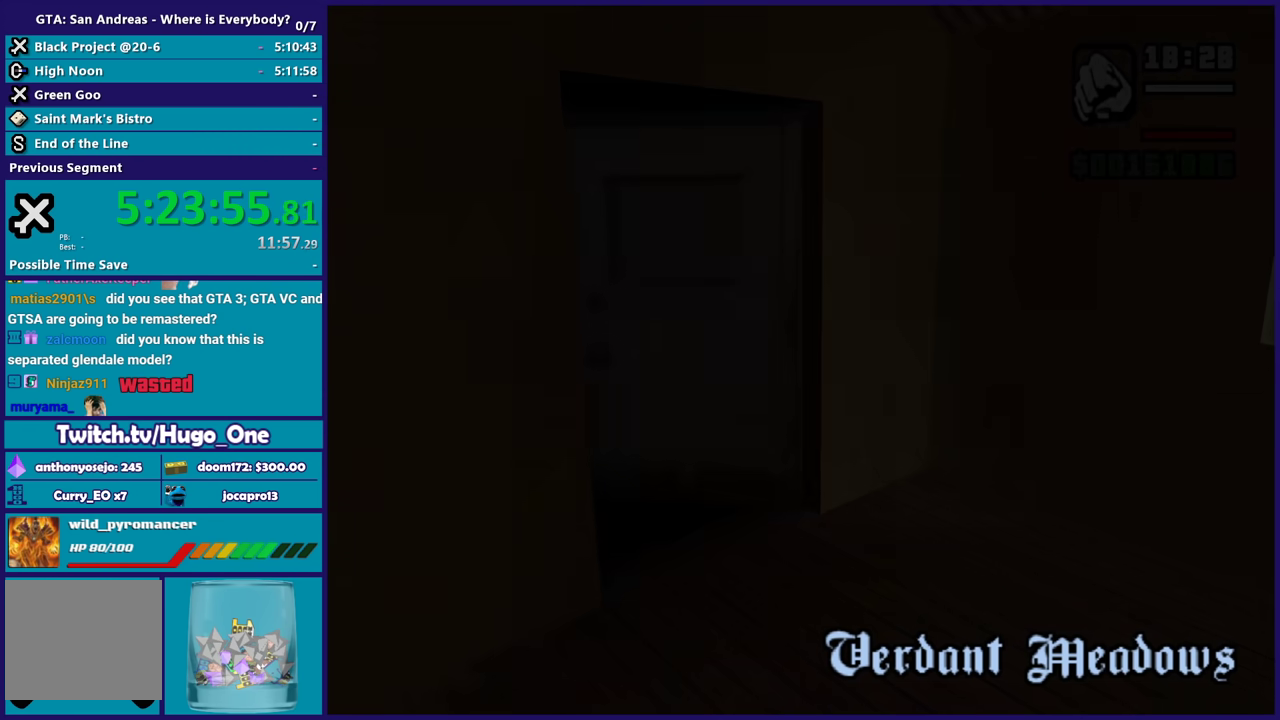
{"buttons": [], "left_stick": "up-right", "right_stick": "center", "button_events": []}
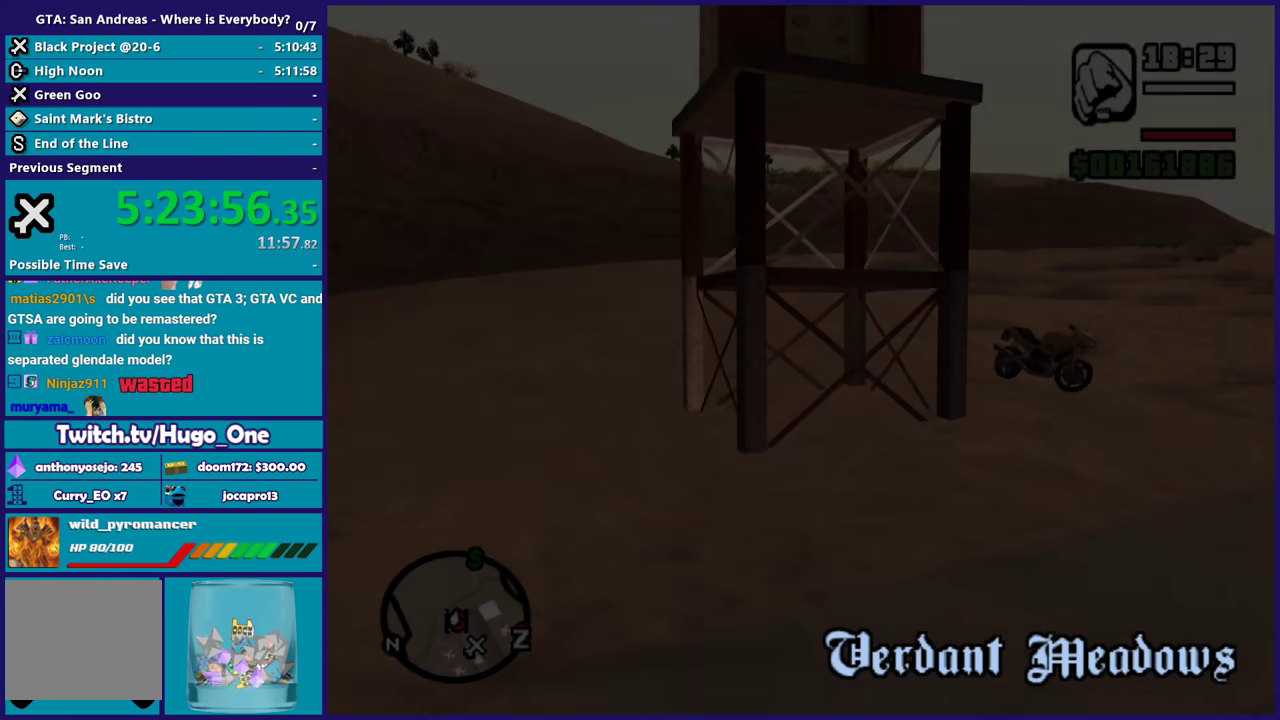
{"buttons": [], "left_stick": "up-right", "right_stick": "center", "button_events": []}
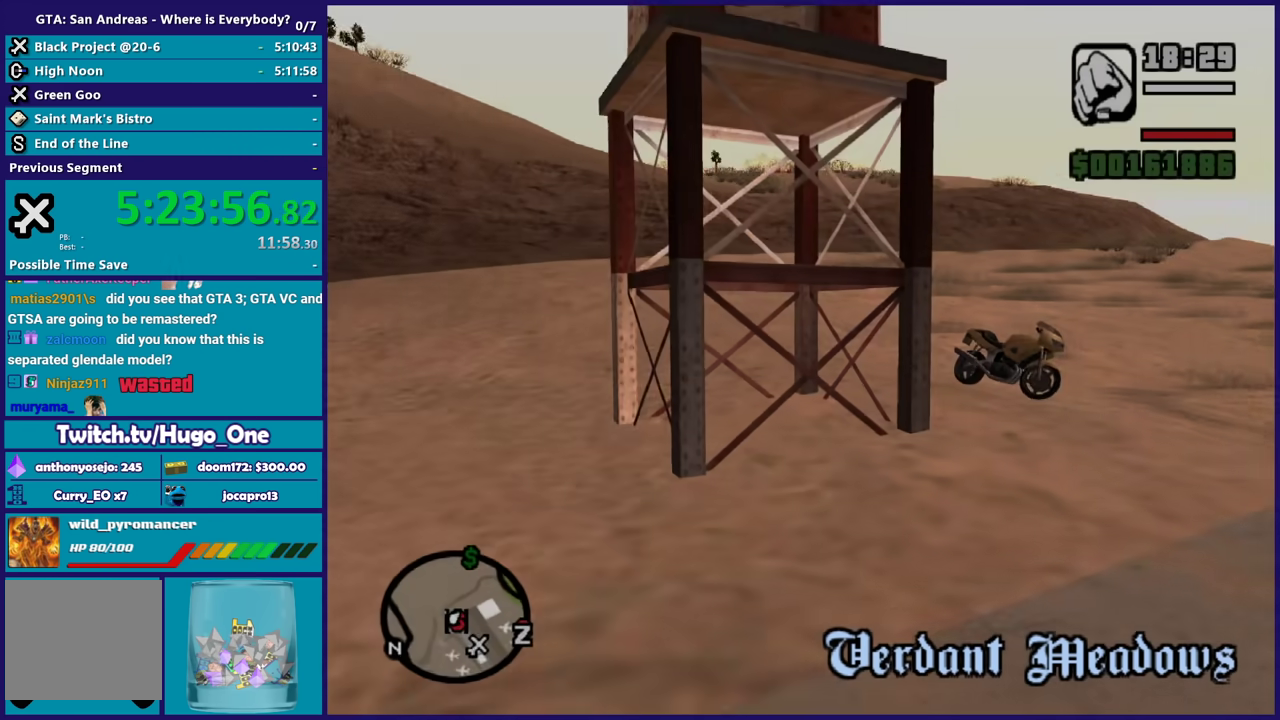
{"buttons": [], "left_stick": "up", "right_stick": "center", "button_events": []}
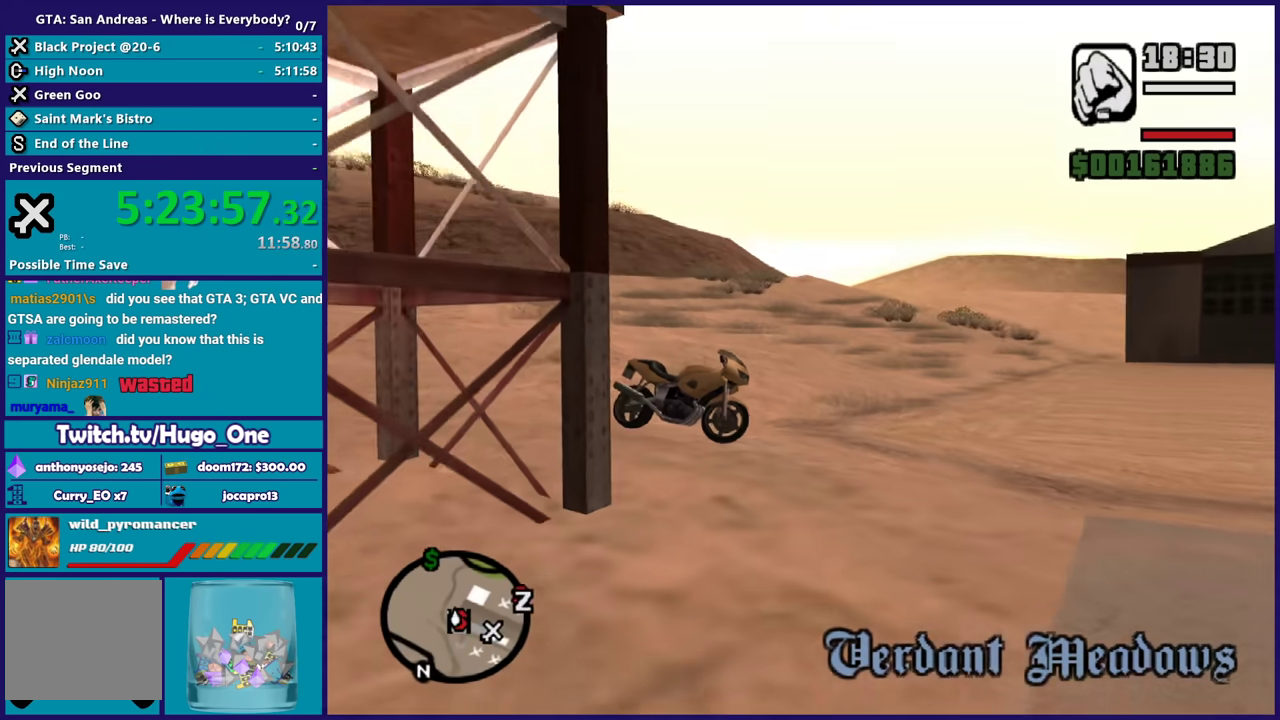
{"buttons": [], "left_stick": "up-left", "right_stick": "center", "button_events": [[33, "A", "down"], [133, "A", "up"], [200, "A", "down"], [333, "A", "up"], [433, "Y", "down"], [500, "Y", "up"]]}
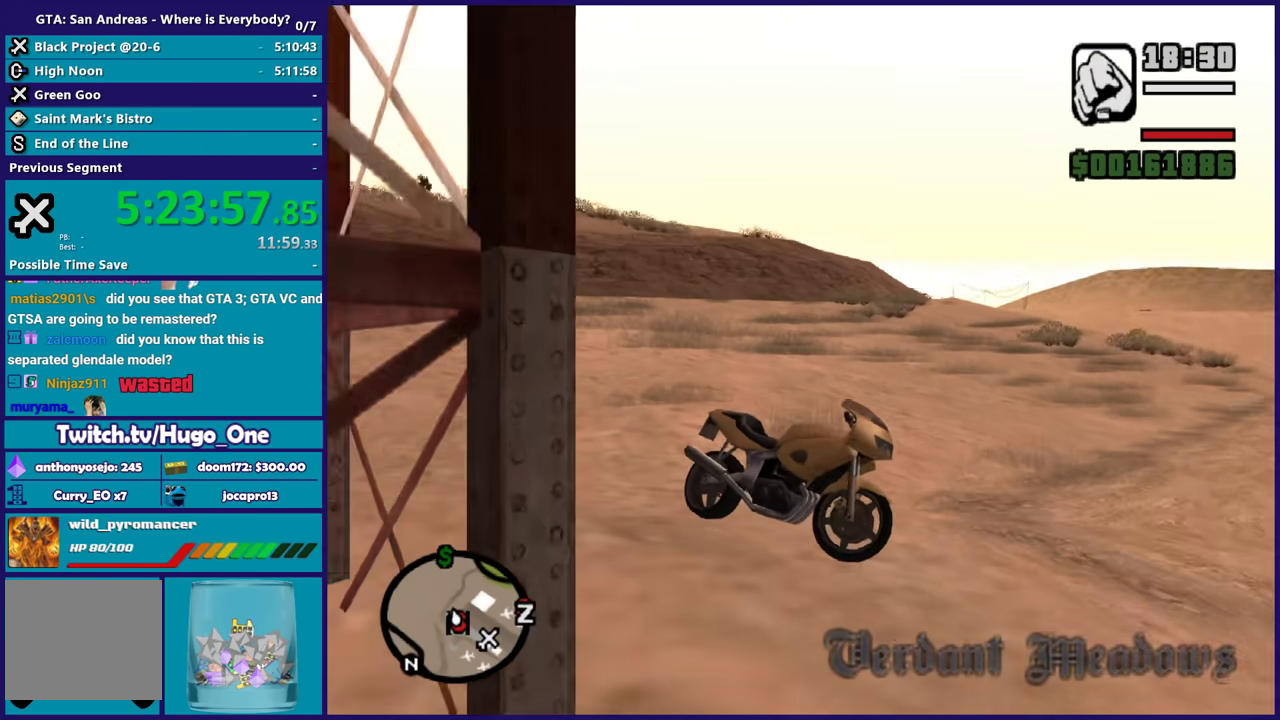
{"buttons": [], "left_stick": "center", "right_stick": "right", "button_events": [[67, "Y", "down"], [167, "Y", "up"]]}
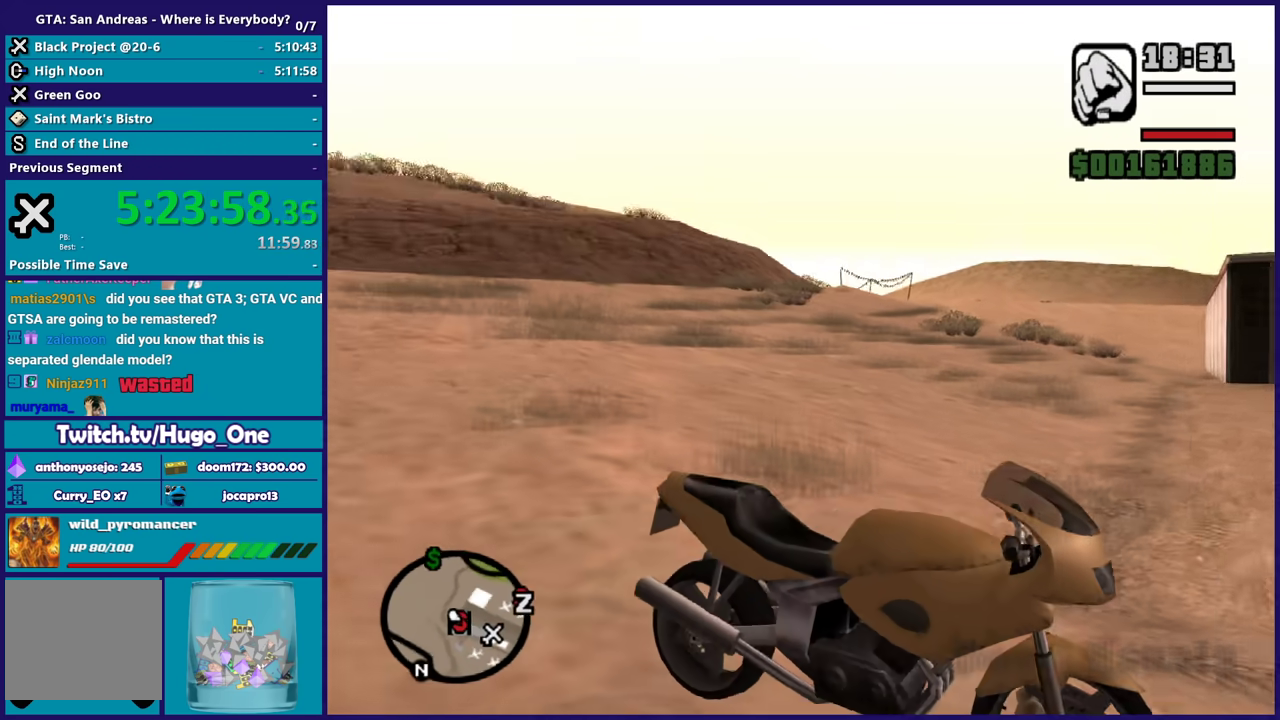
{"buttons": ["R2"], "left_stick": "center", "right_stick": "center", "button_events": [[433, "R2", "down"]]}
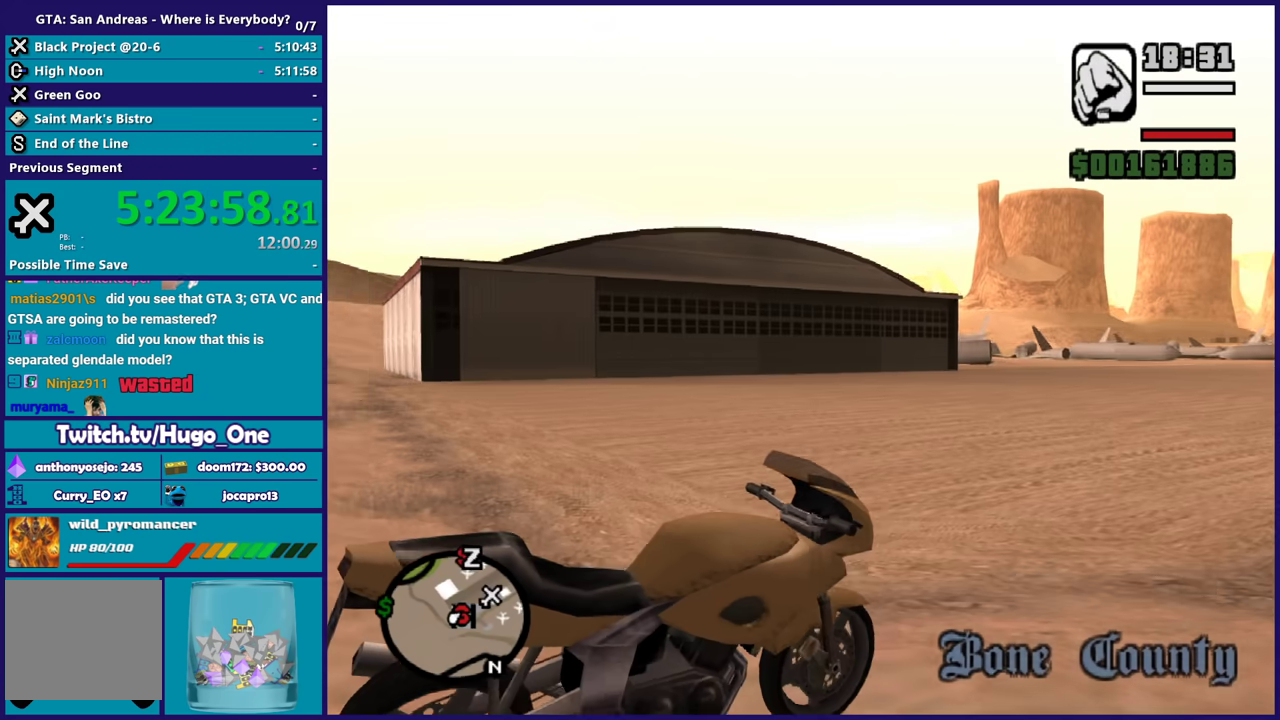
{"buttons": ["R2"], "left_stick": "center", "right_stick": "right", "button_events": []}
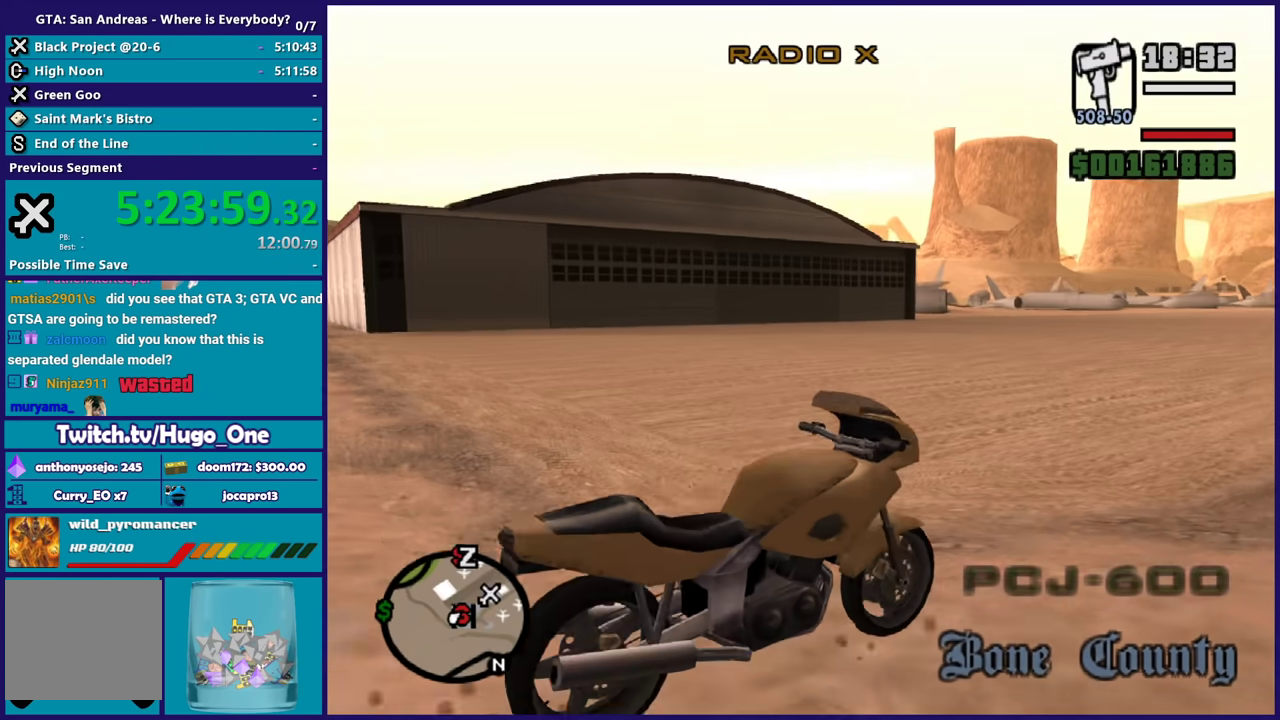
{"buttons": ["R2"], "left_stick": "center", "right_stick": "center", "button_events": []}